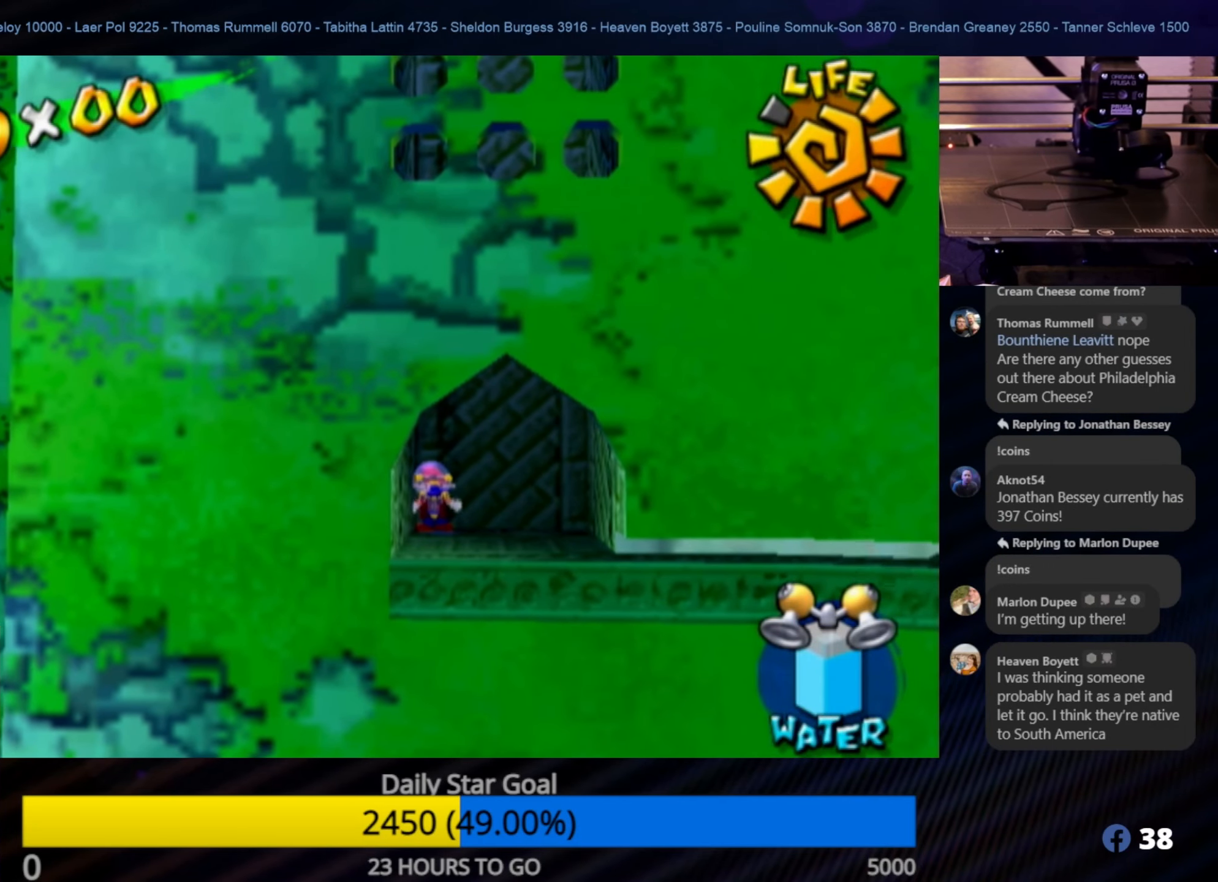
Gameplay with a controller (Nintendo layout); each line is a JSON object with the inputs held at the frame after it. "events" lists button and stick changes between this image and that frame as [ms after this image, input, new state], when the widget could be followed in between. Not read: L3 R3.
{"buttons": [], "left_stick": "center", "right_stick": "center", "events": [[33, "right_stick", "center"], [67, "left_stick", "center"], [117, "left_stick", "down"], [333, "left_stick", "center"]]}
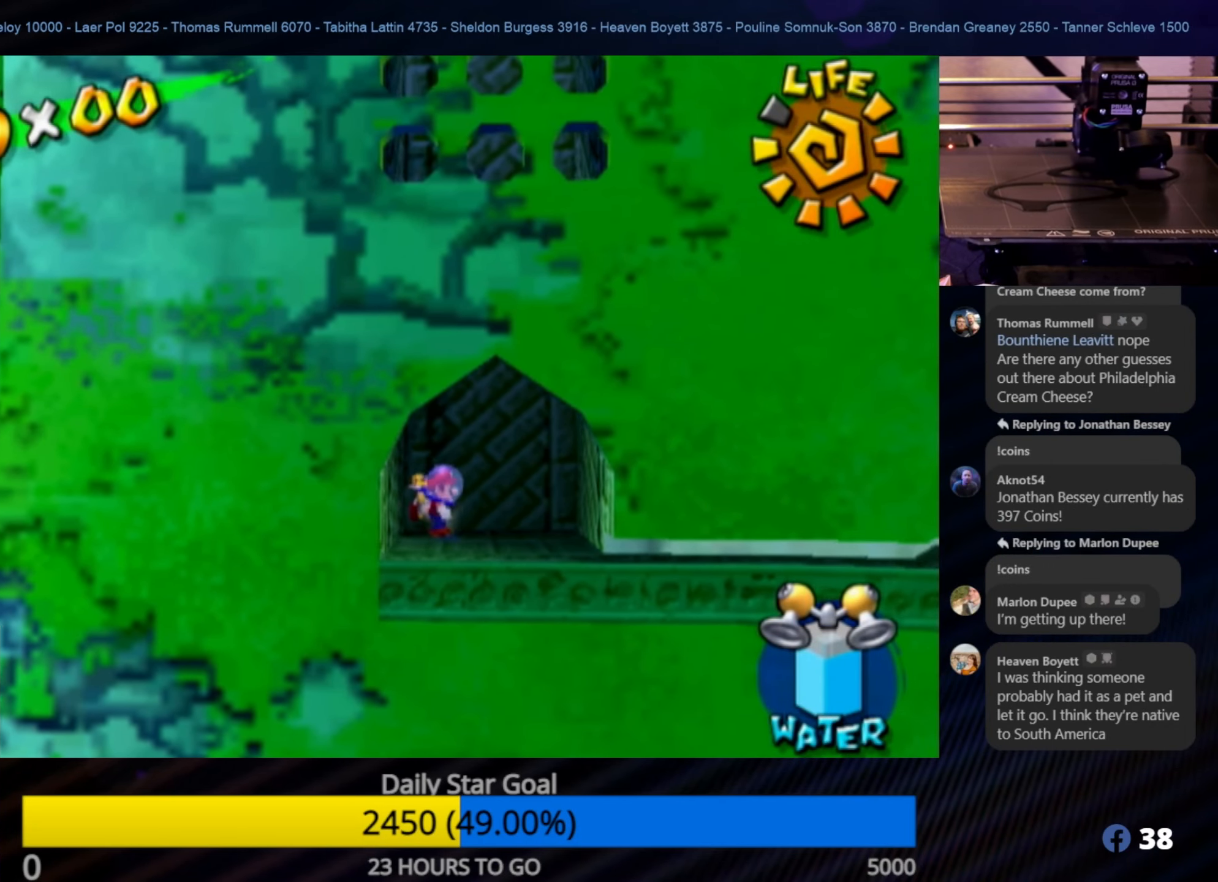
{"buttons": ["A"], "left_stick": "right", "right_stick": "center", "events": [[233, "left_stick", "up-right"], [467, "A", "down"], [467, "left_stick", "right"]]}
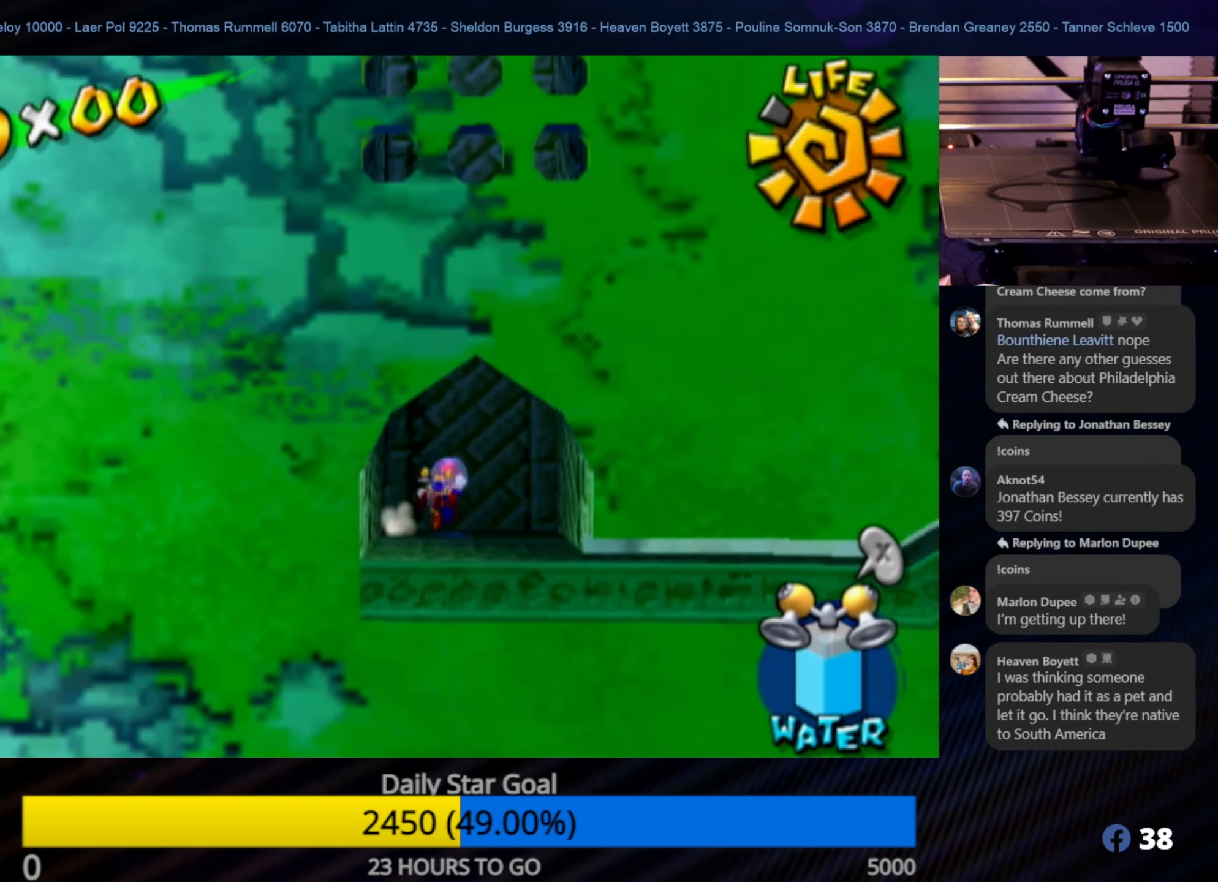
{"buttons": [], "left_stick": "right", "right_stick": "center", "events": [[167, "A", "up"]]}
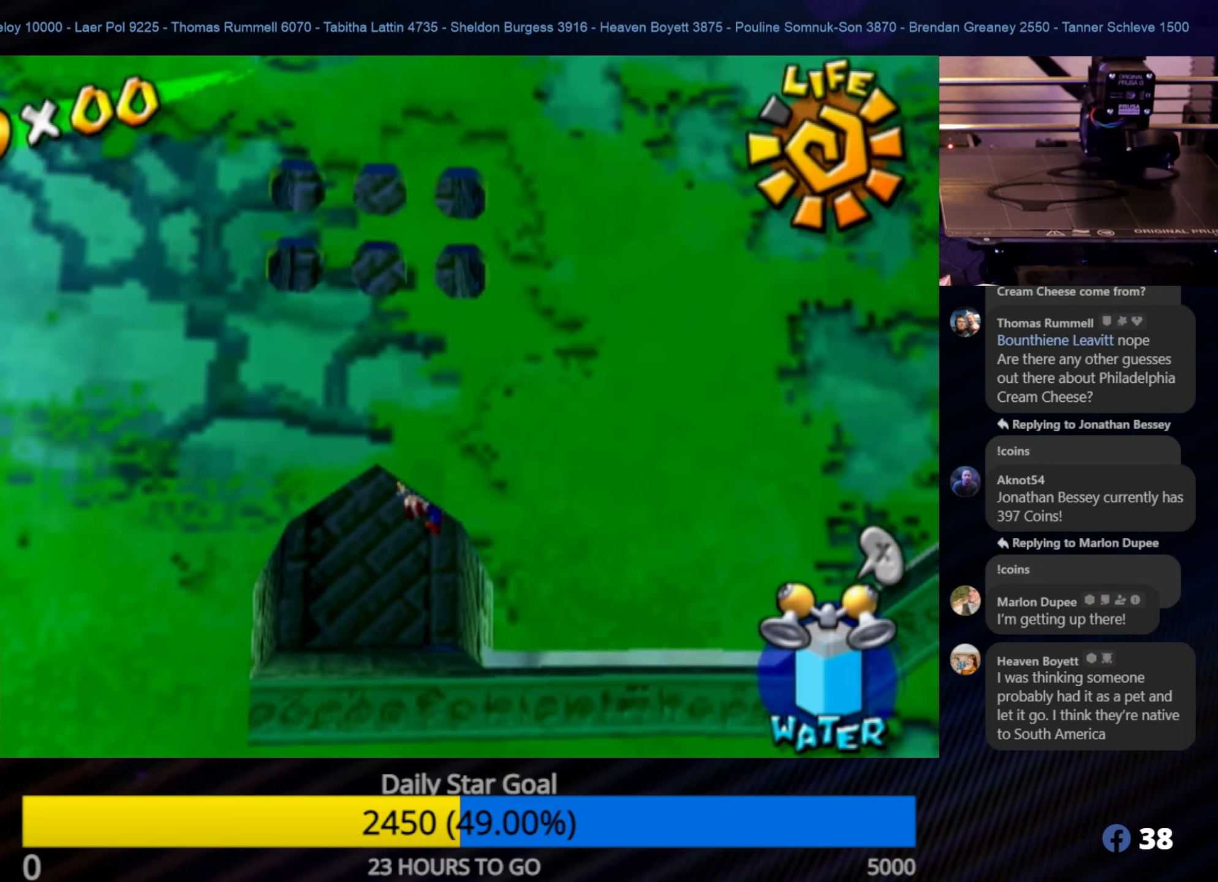
{"buttons": [], "left_stick": "left", "right_stick": "center", "events": [[17, "A", "down"], [33, "left_stick", "left"], [434, "A", "up"]]}
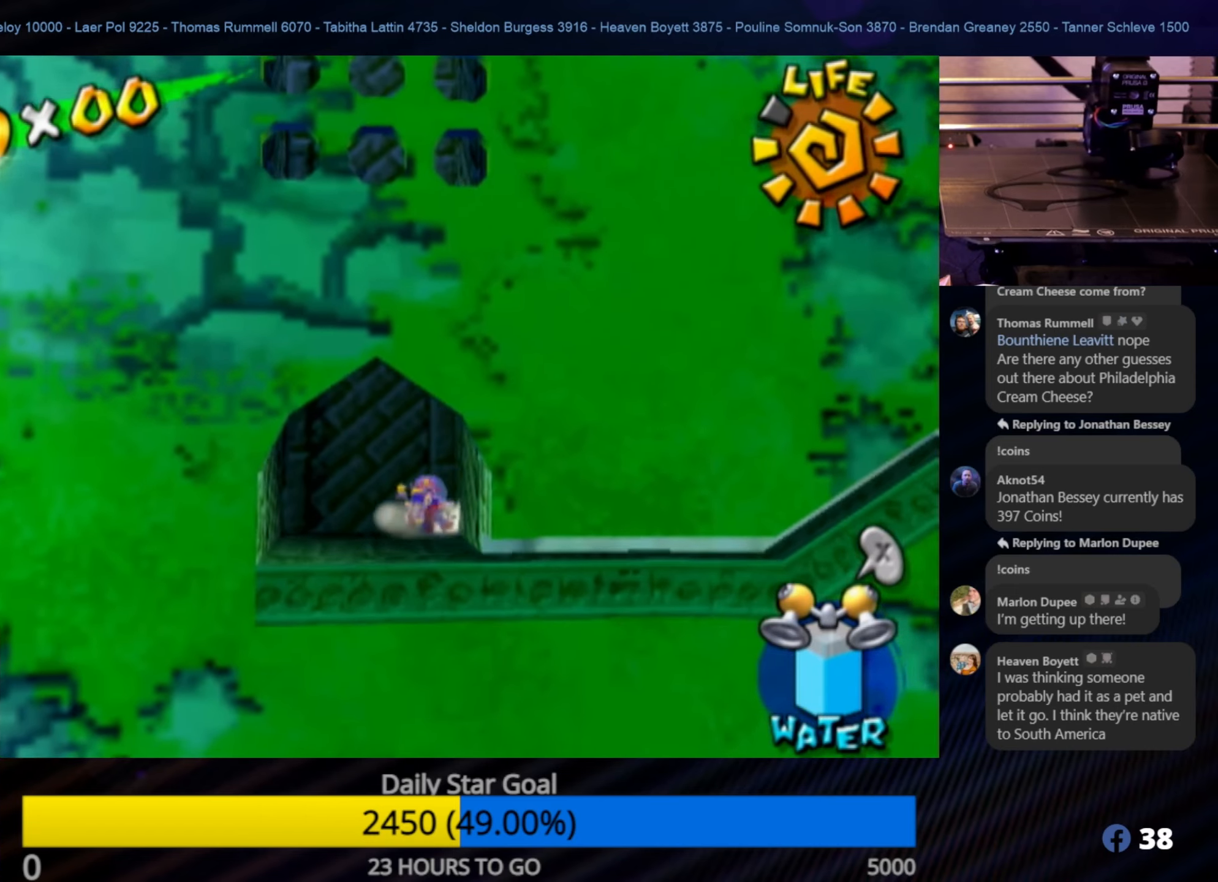
{"buttons": [], "left_stick": "left", "right_stick": "center", "events": [[50, "left_stick", "center"], [300, "left_stick", "left"]]}
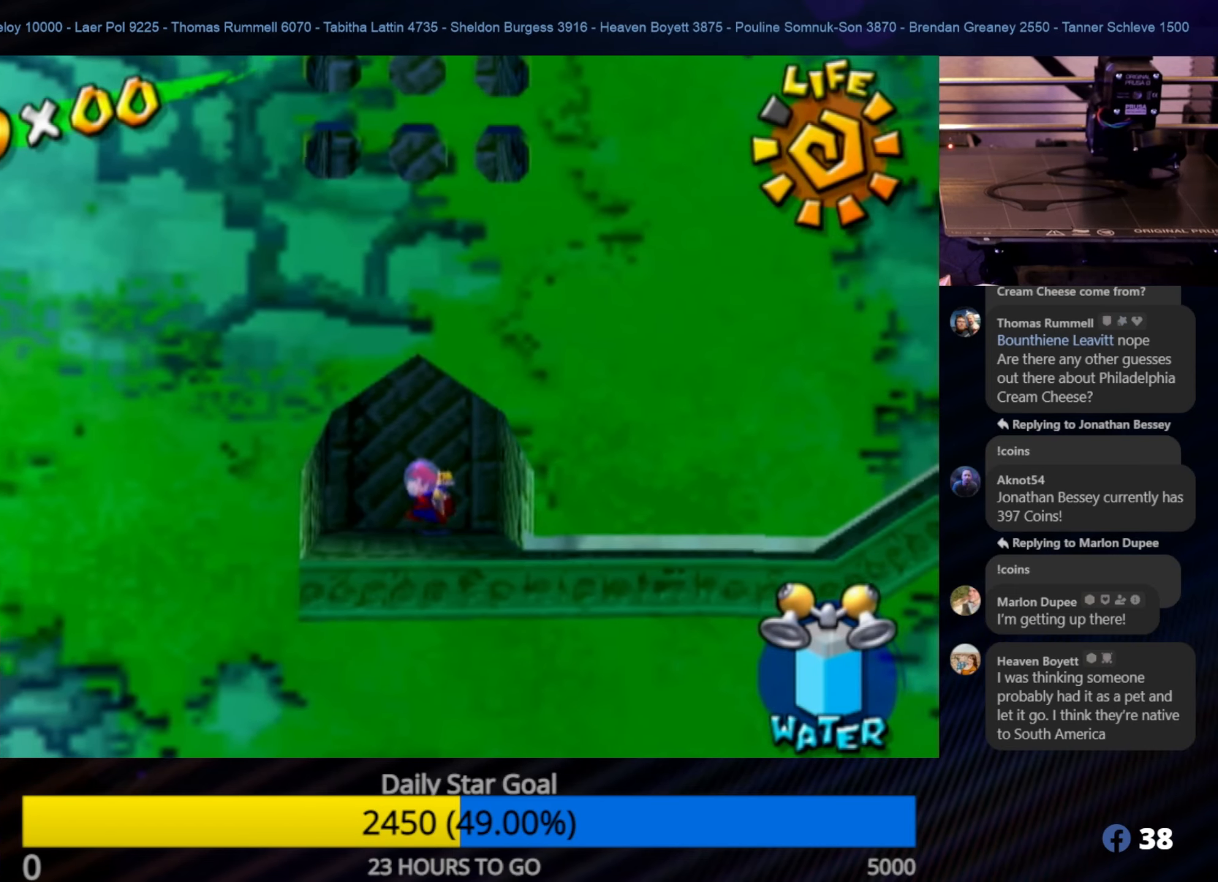
{"buttons": [], "left_stick": "center", "right_stick": "center", "events": [[67, "left_stick", "center"], [250, "left_stick", "up-right"], [417, "left_stick", "center"]]}
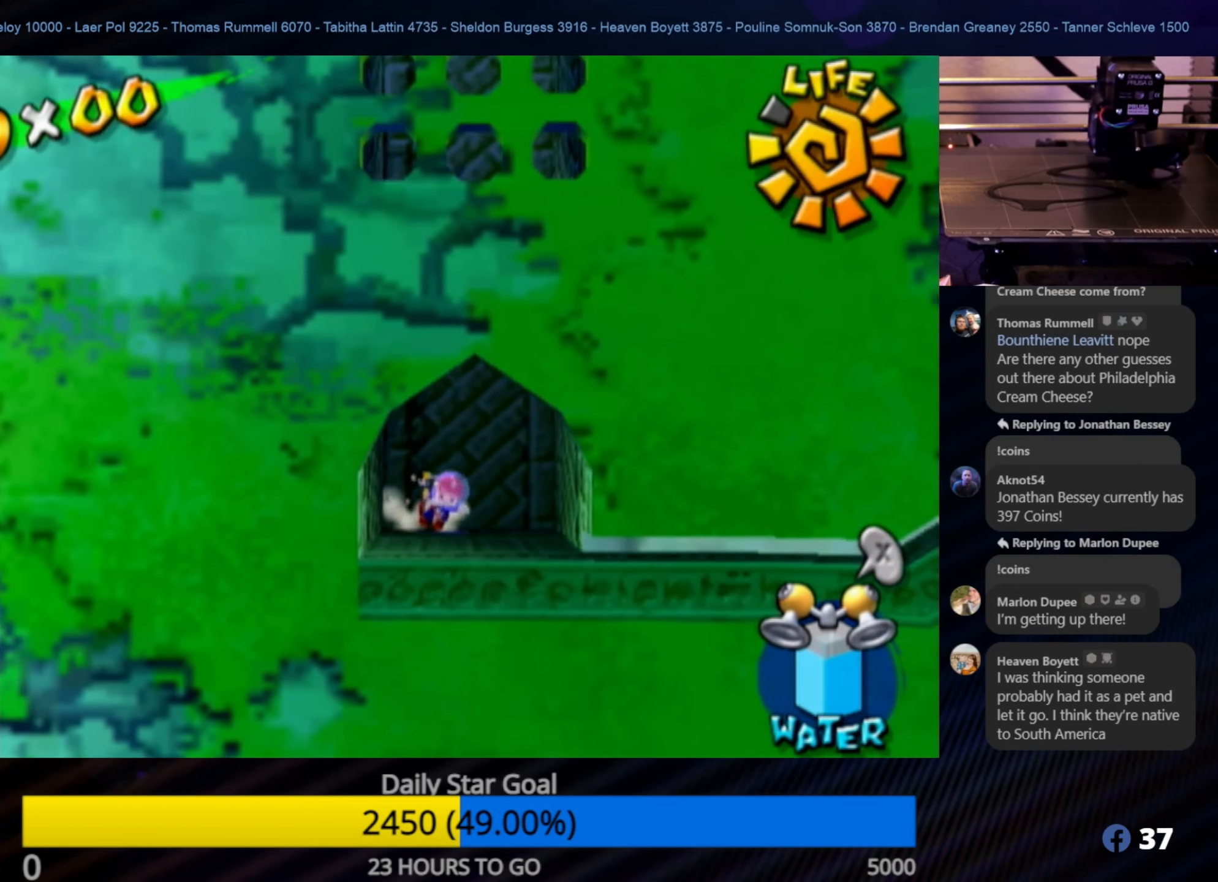
{"buttons": [], "left_stick": "right", "right_stick": "center", "events": [[200, "left_stick", "right"]]}
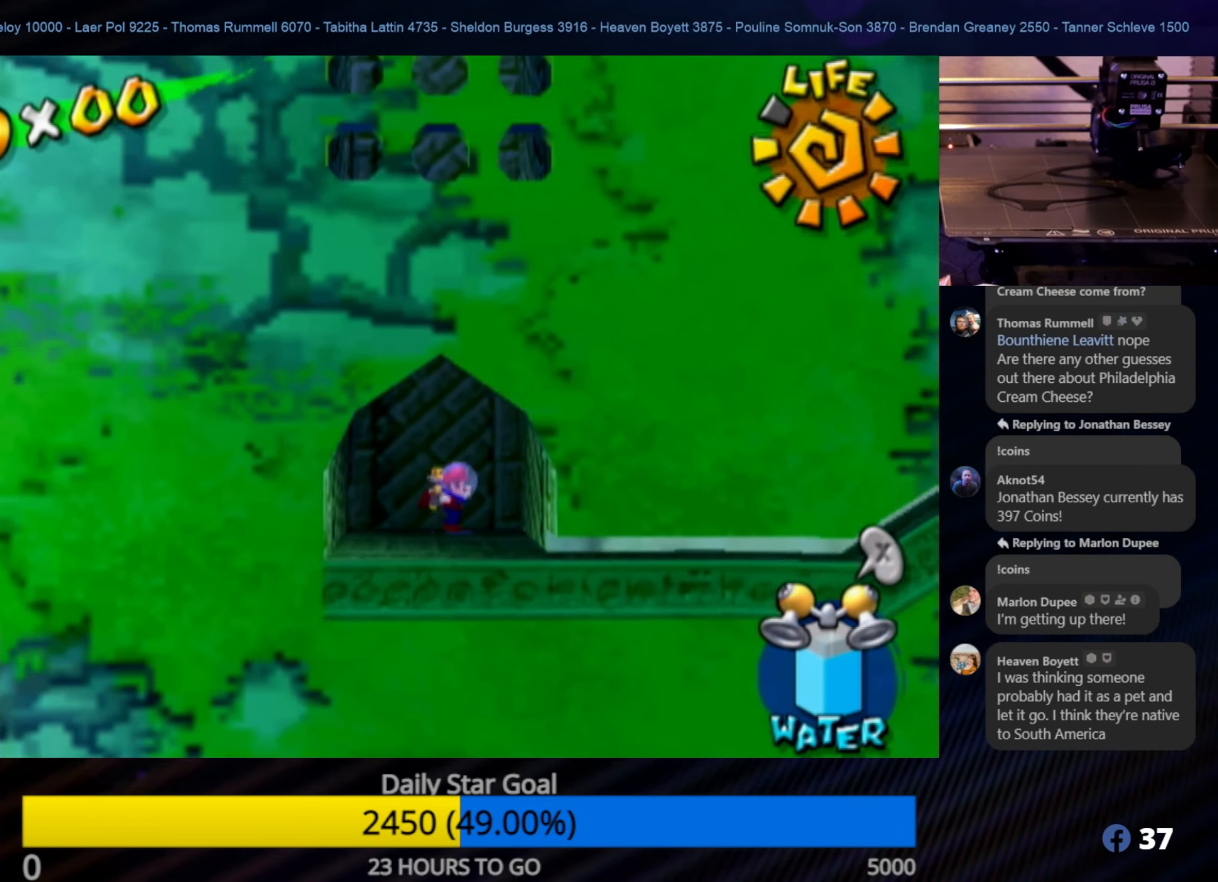
{"buttons": ["A"], "left_stick": "left", "right_stick": "center", "events": [[50, "left_stick", "left"], [167, "A", "down"]]}
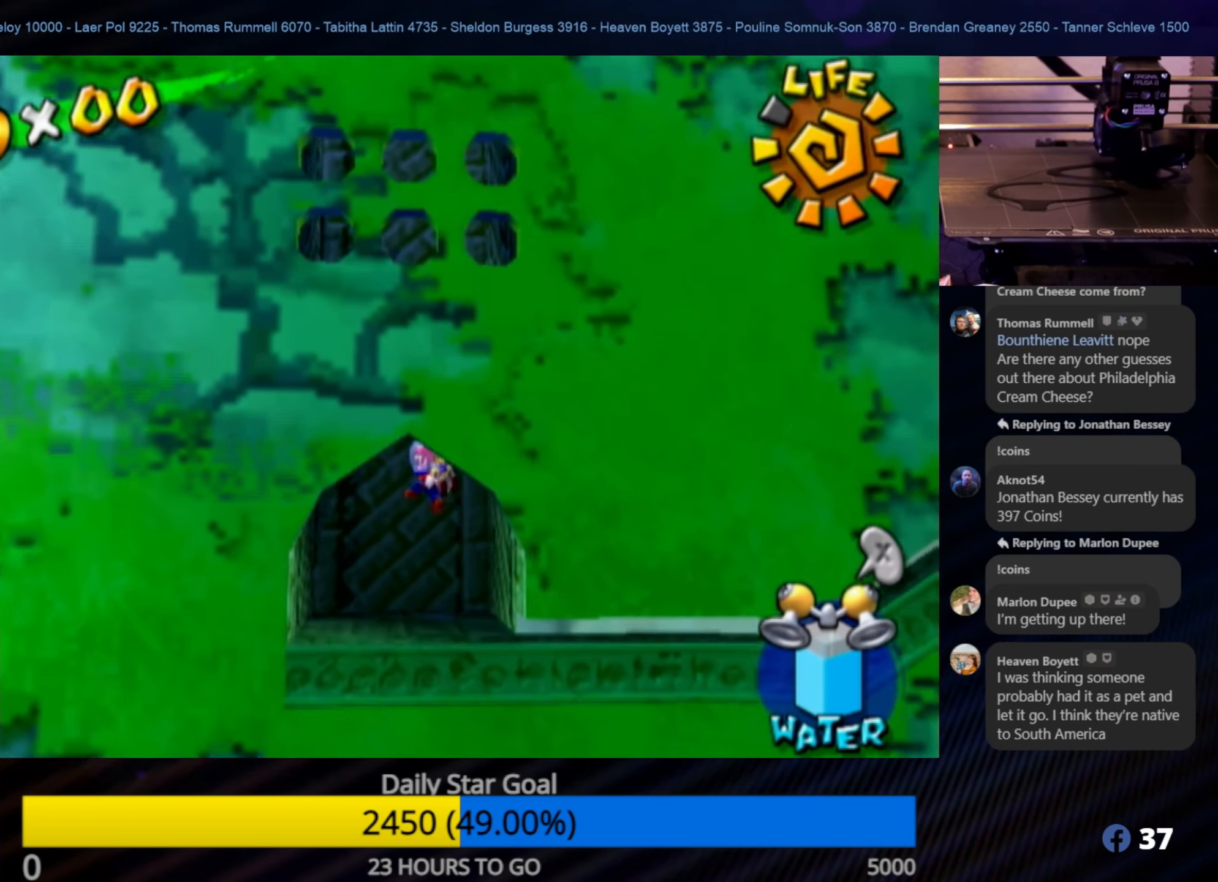
{"buttons": [], "left_stick": "center", "right_stick": "center", "events": [[100, "A", "up"], [284, "left_stick", "center"]]}
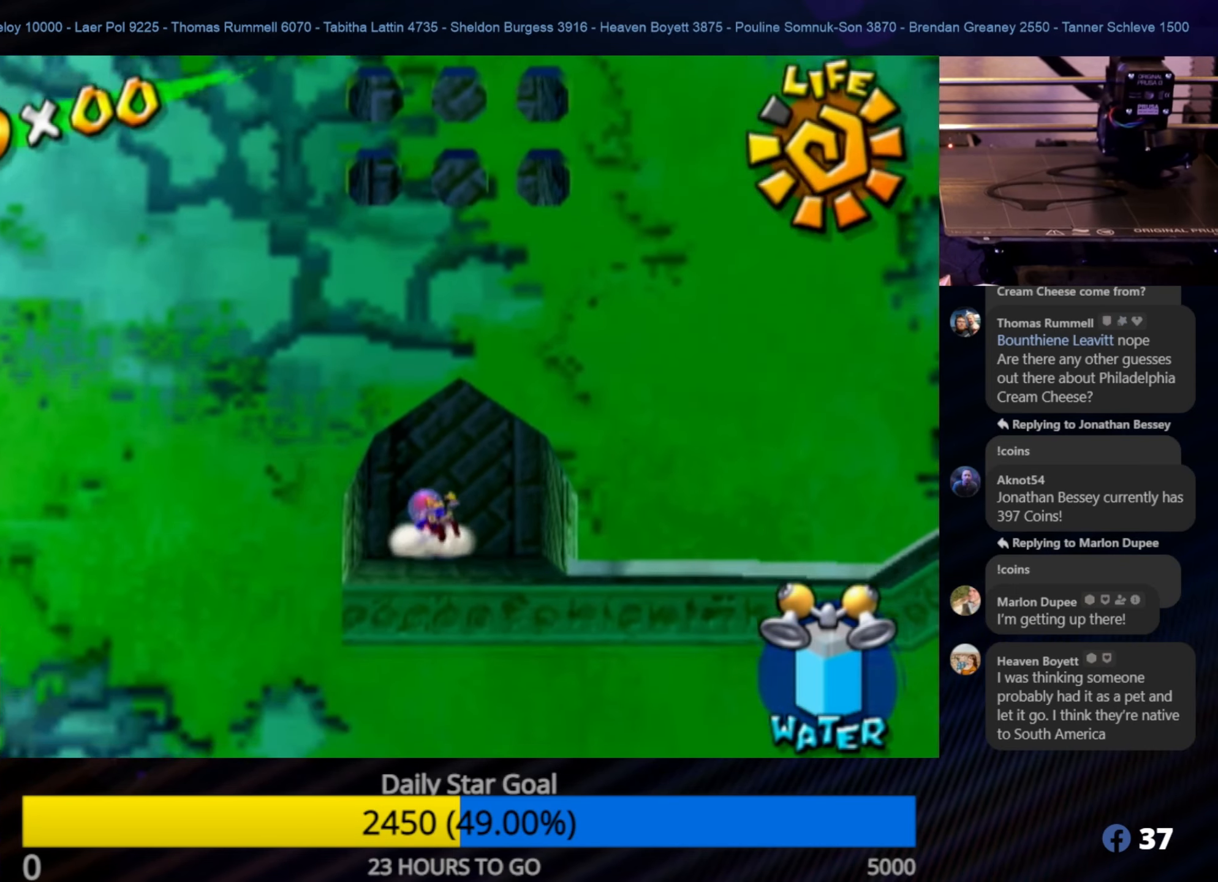
{"buttons": [], "left_stick": "left", "right_stick": "center", "events": [[117, "left_stick", "right"], [417, "left_stick", "left"]]}
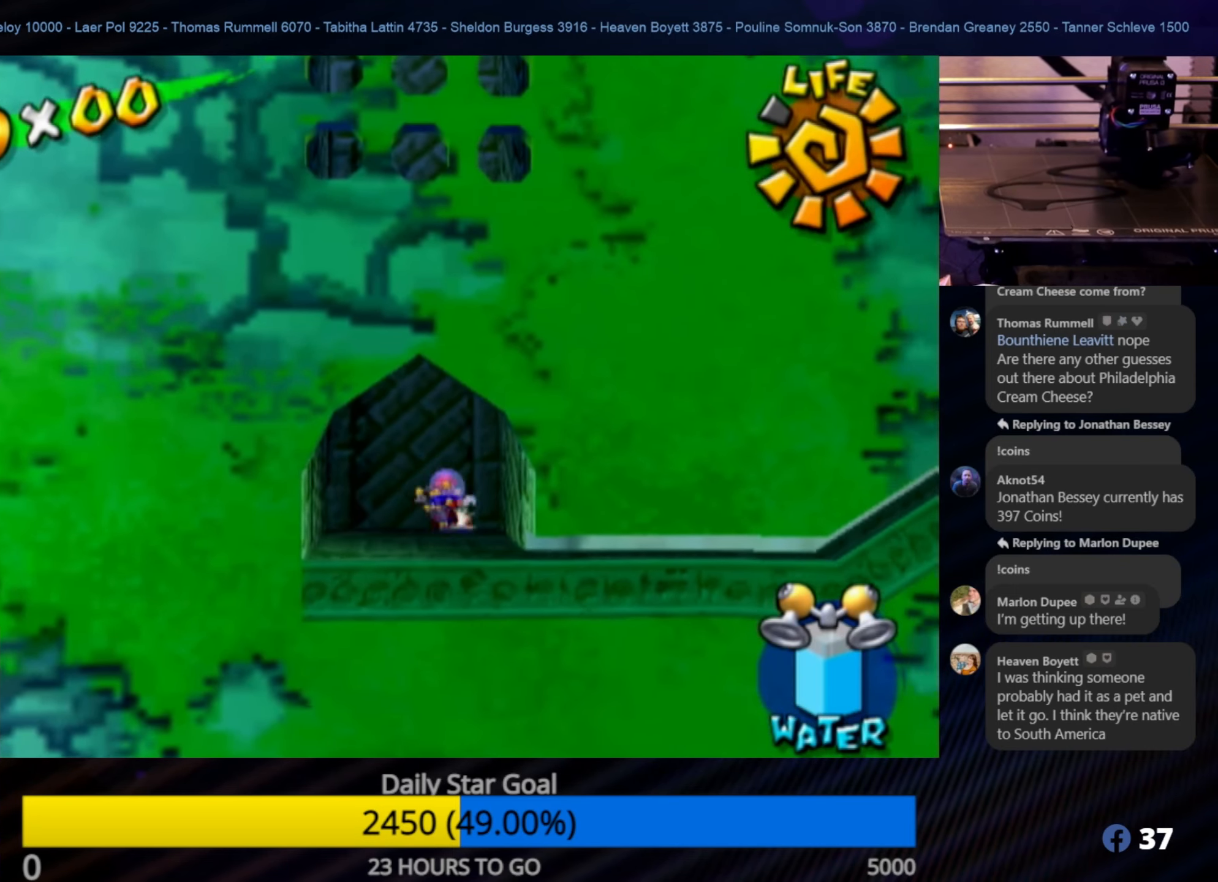
{"buttons": ["A"], "left_stick": "left", "right_stick": "center", "events": [[67, "A", "down"]]}
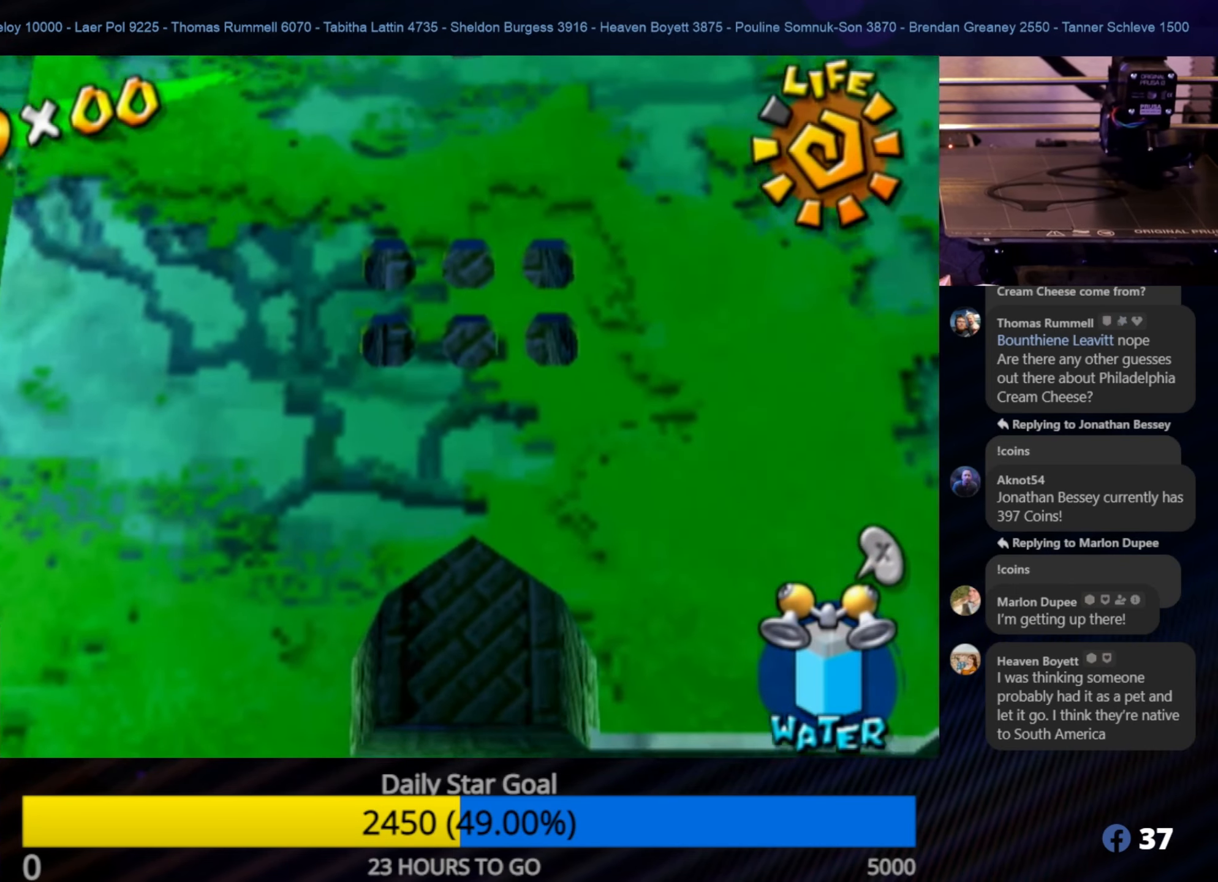
{"buttons": ["A"], "left_stick": "up-right", "right_stick": "center", "events": [[17, "A", "up"], [217, "left_stick", "up-right"], [400, "A", "down"]]}
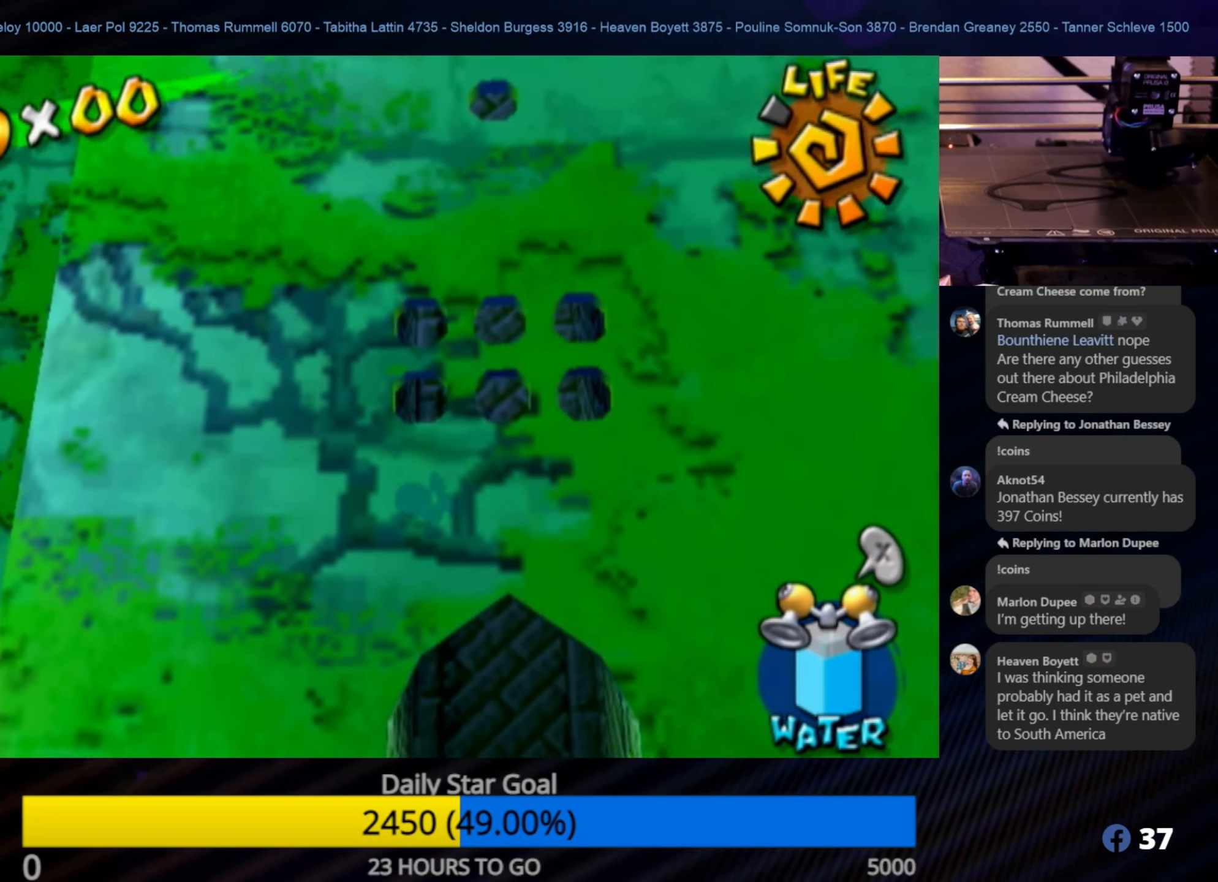
{"buttons": [], "left_stick": "center", "right_stick": "center", "events": [[334, "A", "up"], [450, "left_stick", "center"]]}
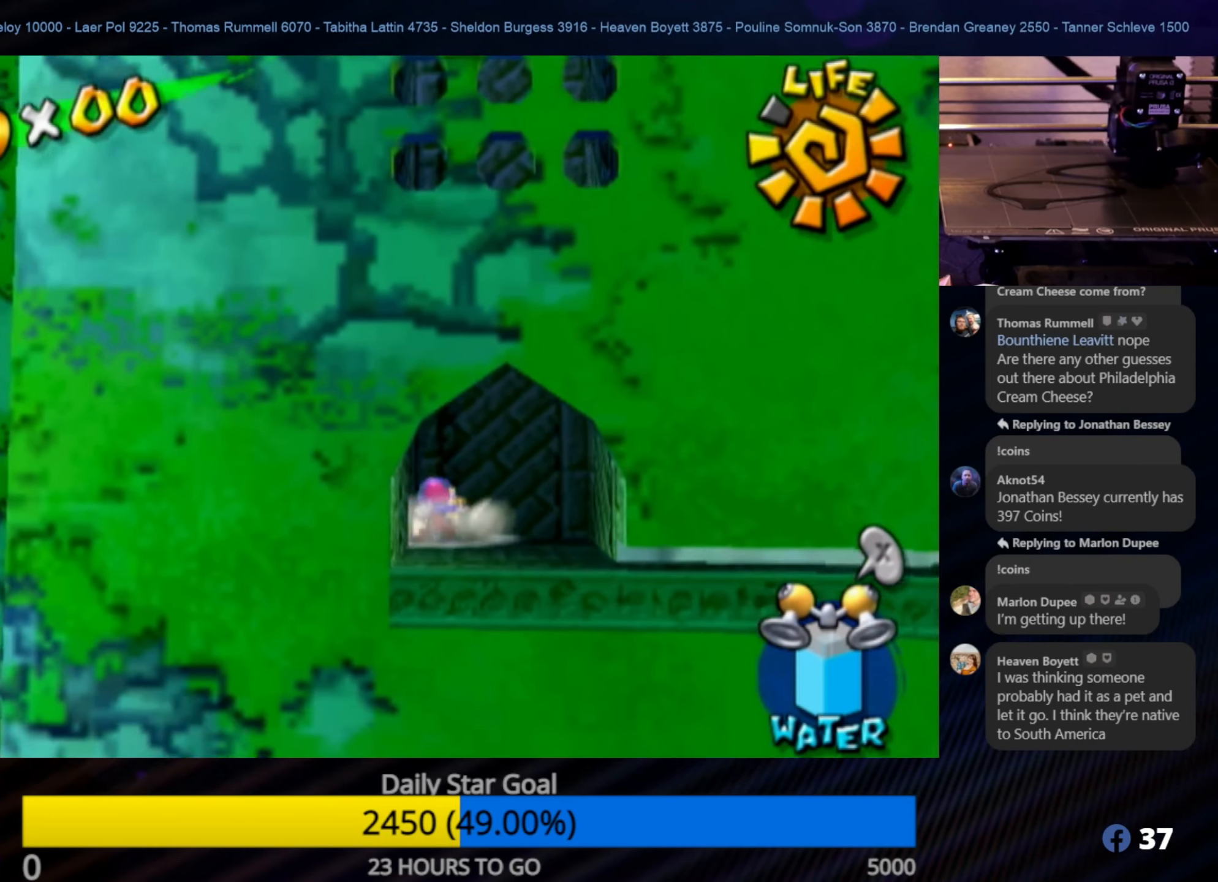
{"buttons": ["Y"], "left_stick": "center", "right_stick": "center", "events": [[50, "left_stick", "up-right"], [250, "left_stick", "center"], [450, "Y", "down"]]}
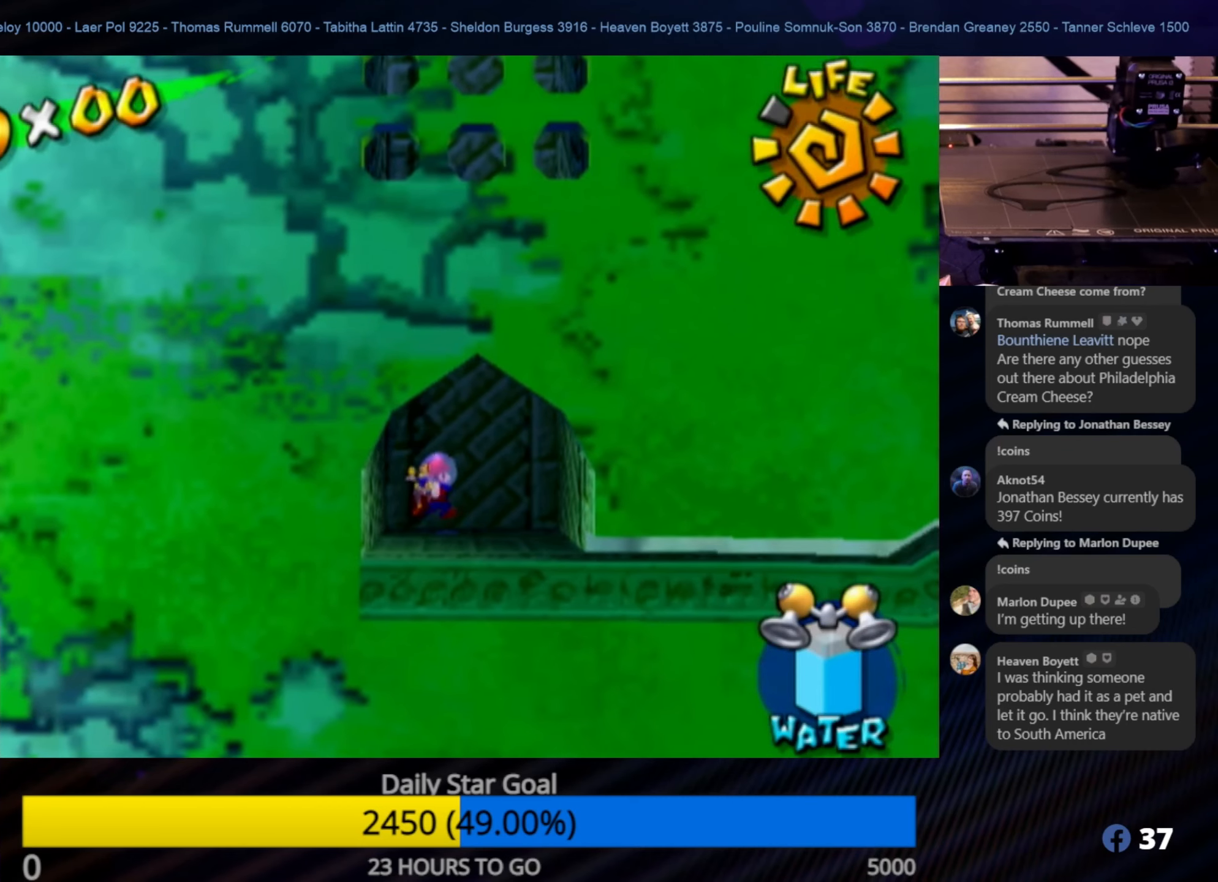
{"buttons": ["Y"], "left_stick": "center", "right_stick": "center", "events": [[116, "Y", "up"], [433, "Y", "down"]]}
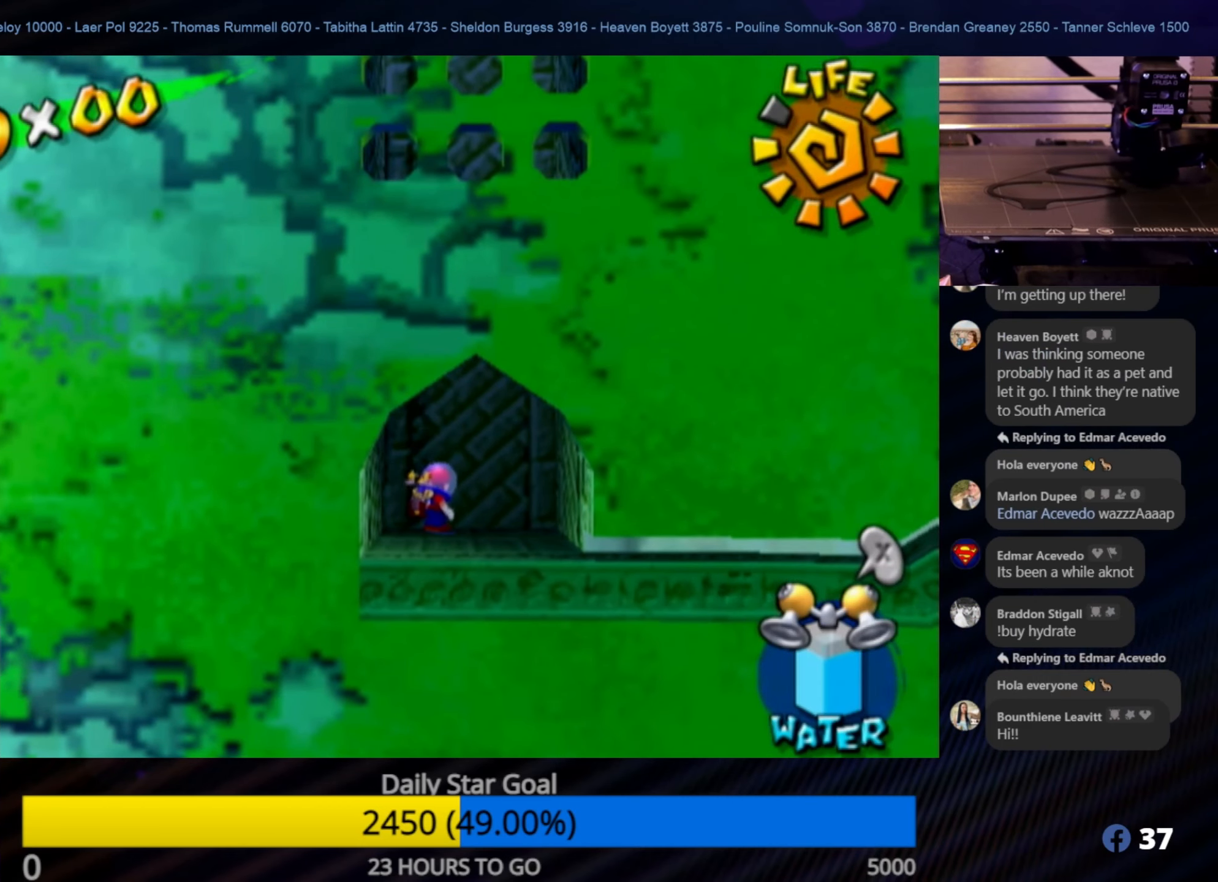
{"buttons": [], "left_stick": "center", "right_stick": "center", "events": [[116, "Y", "up"], [166, "left_stick", "down"], [350, "left_stick", "center"]]}
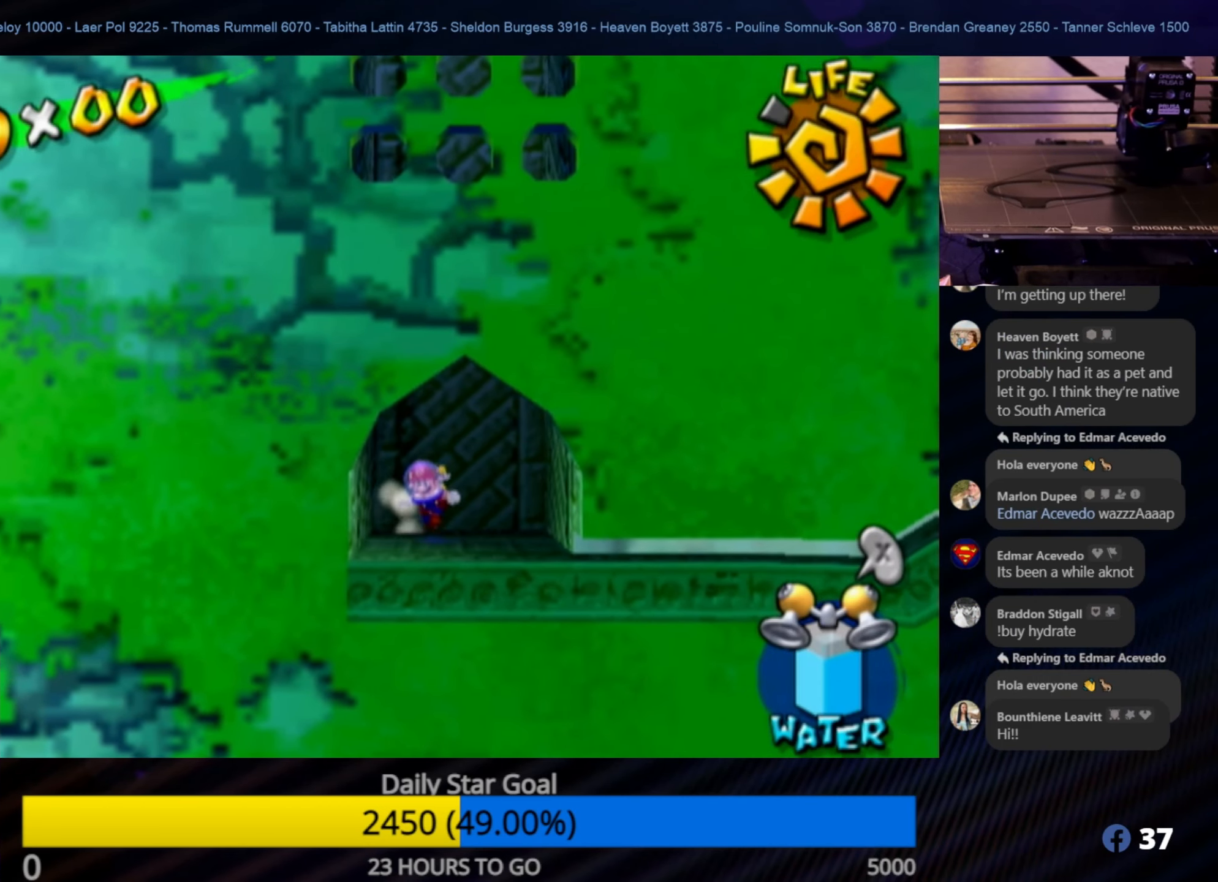
{"buttons": [], "left_stick": "center", "right_stick": "center", "events": [[133, "left_stick", "down"], [233, "Y", "down"], [300, "left_stick", "center"], [416, "Y", "up"]]}
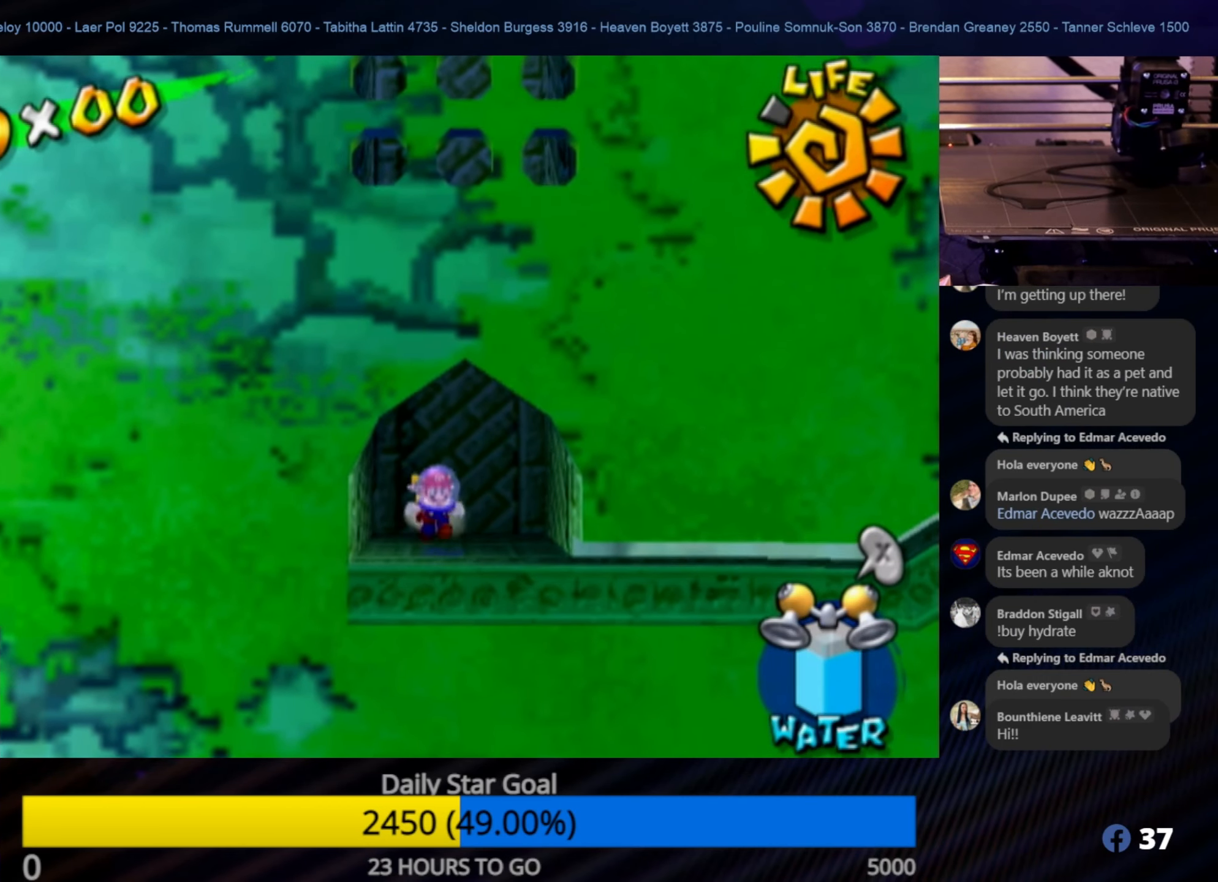
{"buttons": [], "left_stick": "up-right", "right_stick": "center", "events": [[366, "left_stick", "up-right"]]}
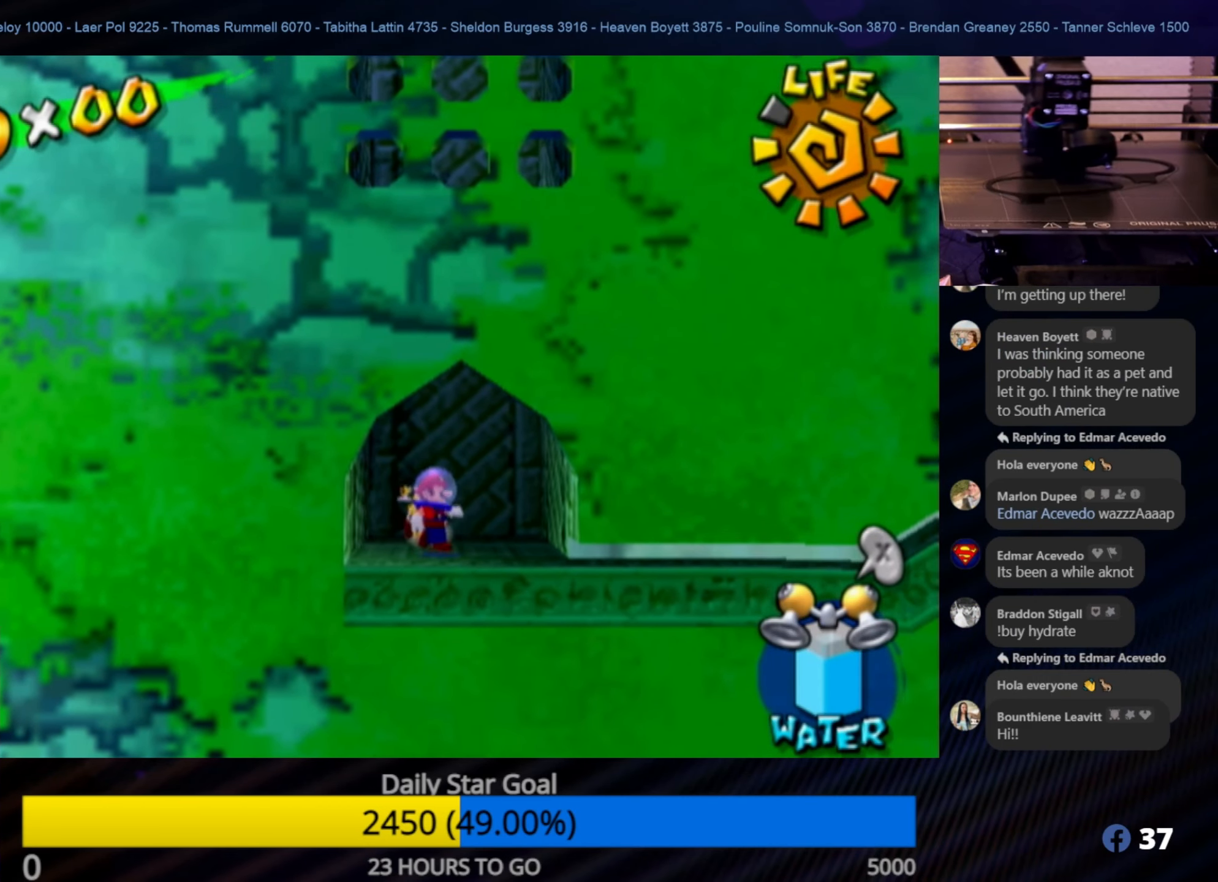
{"buttons": [], "left_stick": "center", "right_stick": "center", "events": [[66, "left_stick", "center"]]}
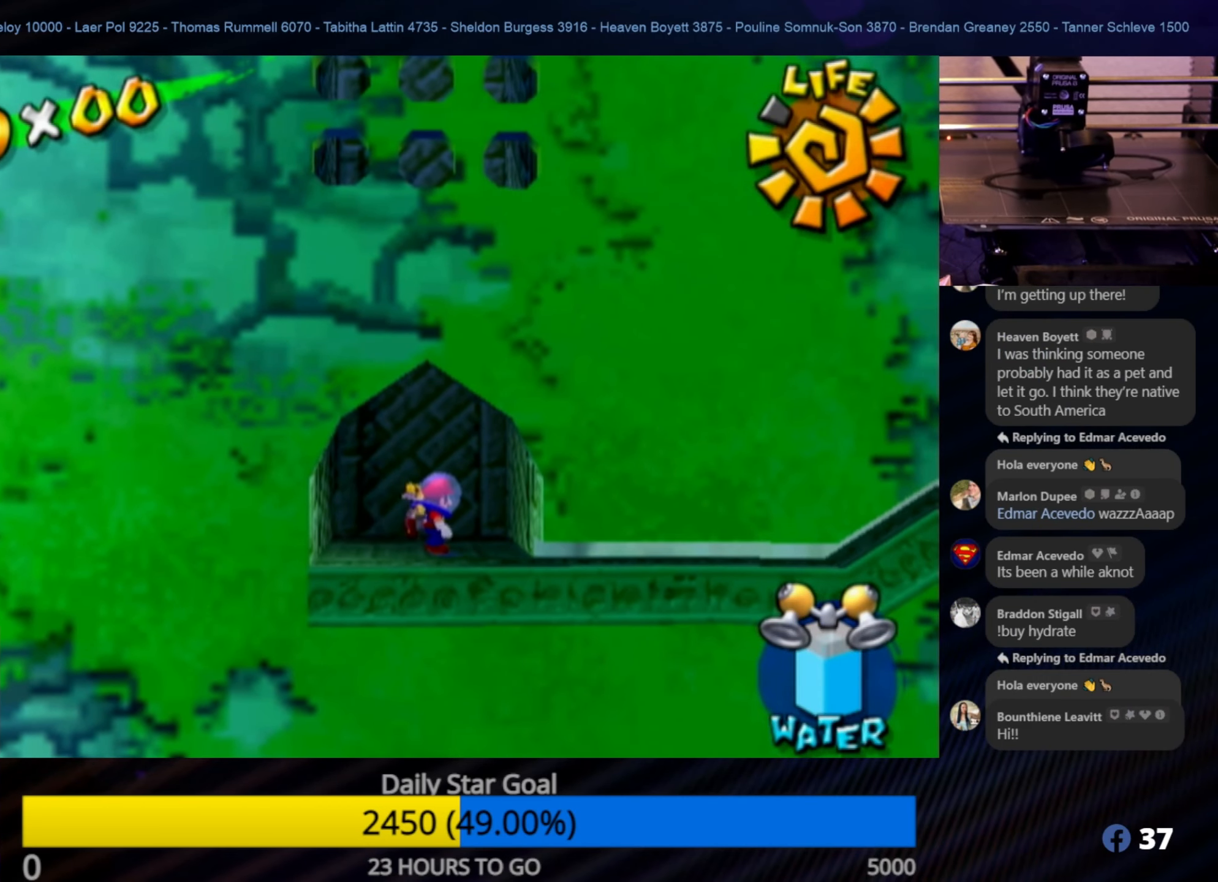
{"buttons": [], "left_stick": "center", "right_stick": "center", "events": [[66, "left_stick", "up"], [183, "left_stick", "center"]]}
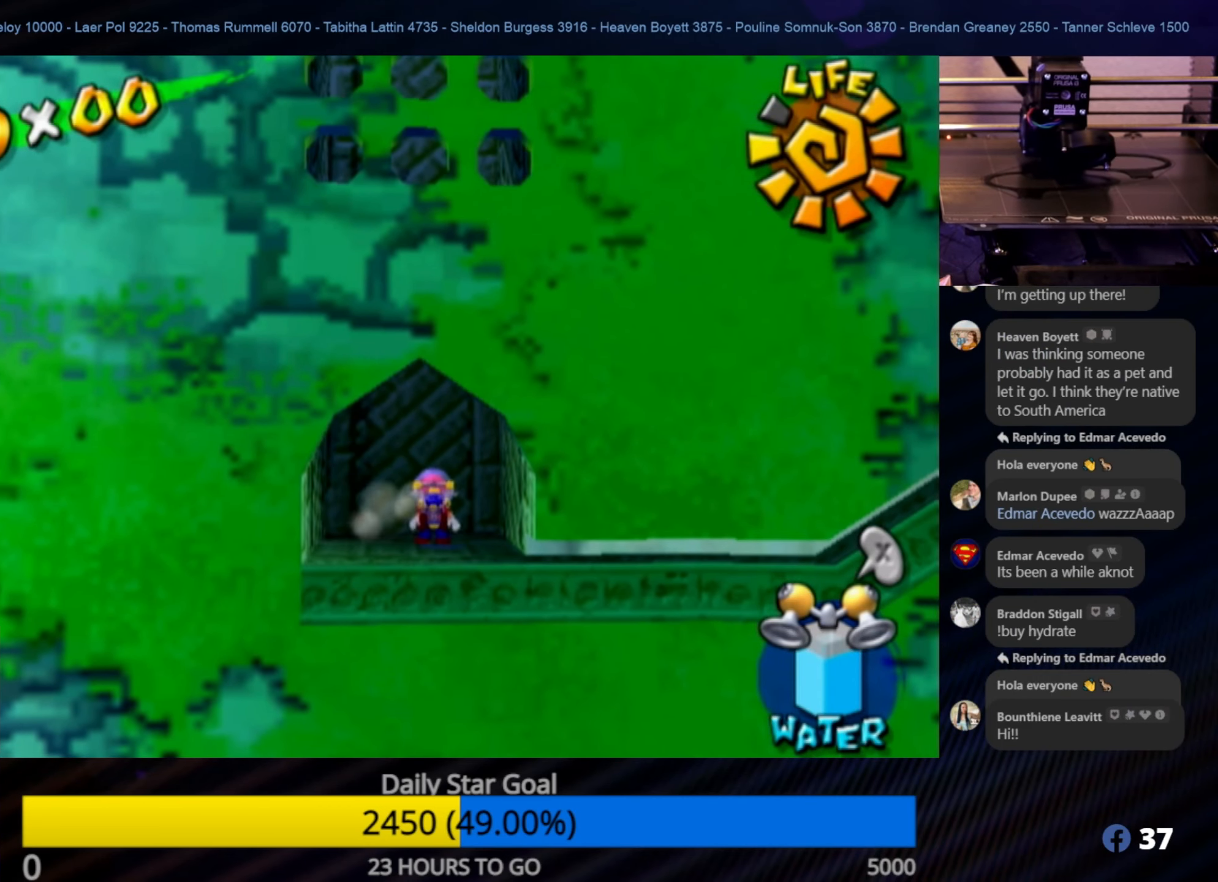
{"buttons": [], "left_stick": "center", "right_stick": "center", "events": []}
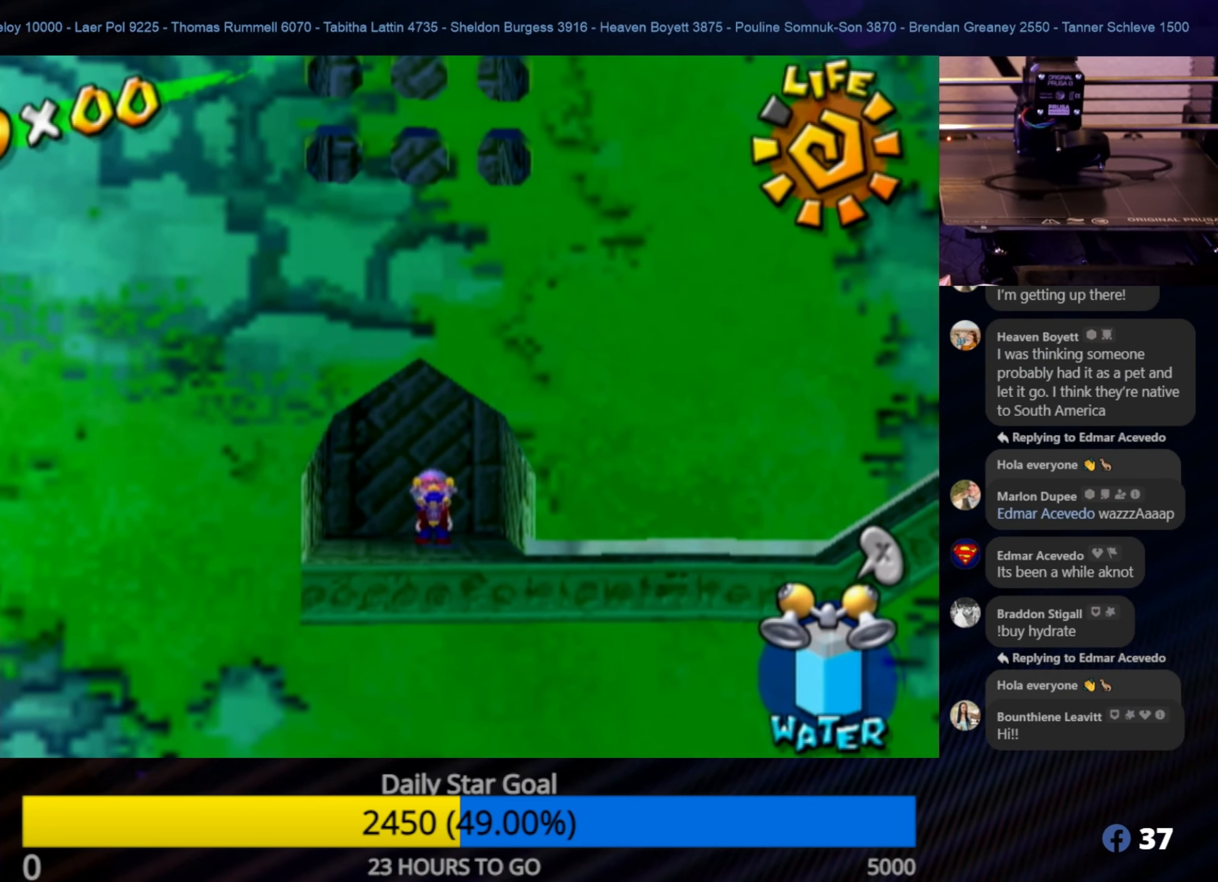
{"buttons": [], "left_stick": "up-left", "right_stick": "center", "events": [[383, "left_stick", "up-left"]]}
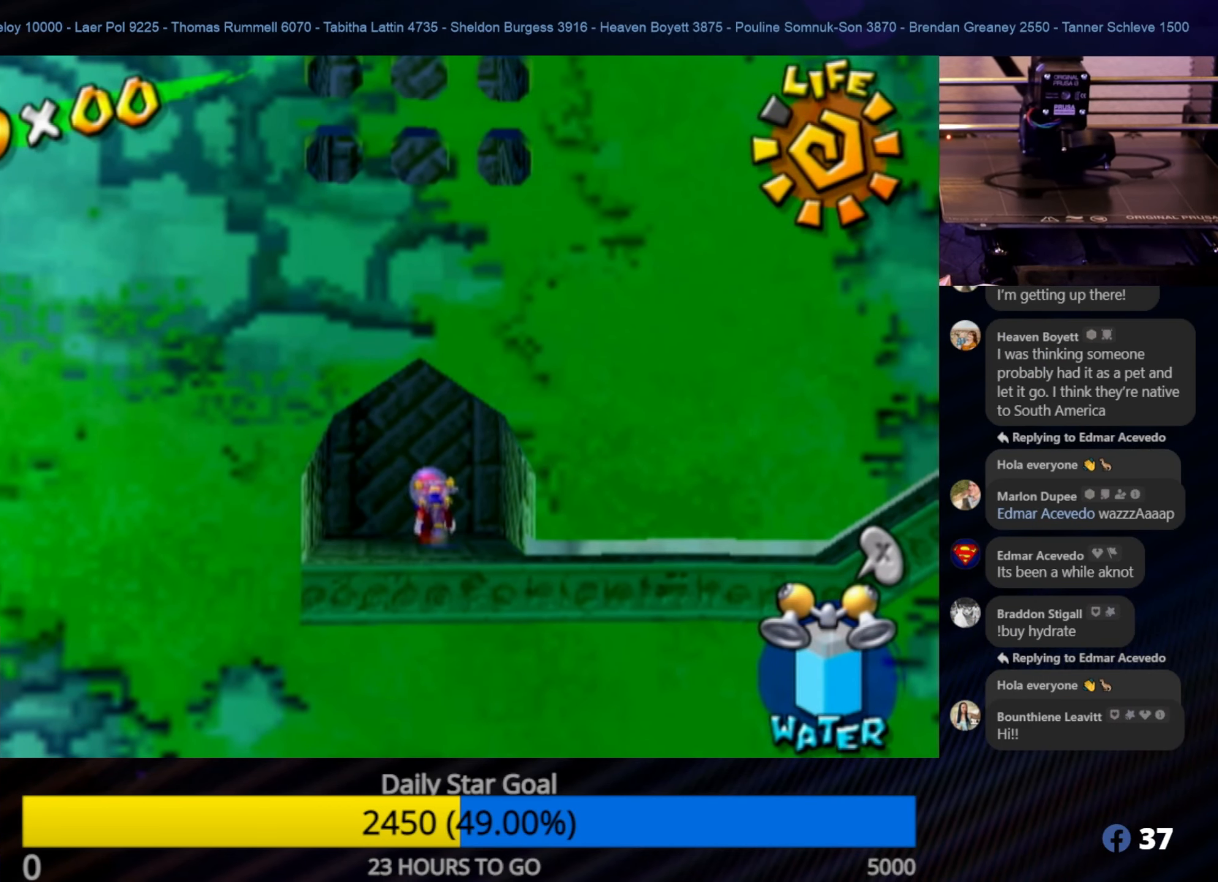
{"buttons": [], "left_stick": "left", "right_stick": "center", "events": [[116, "left_stick", "center"], [350, "left_stick", "left"]]}
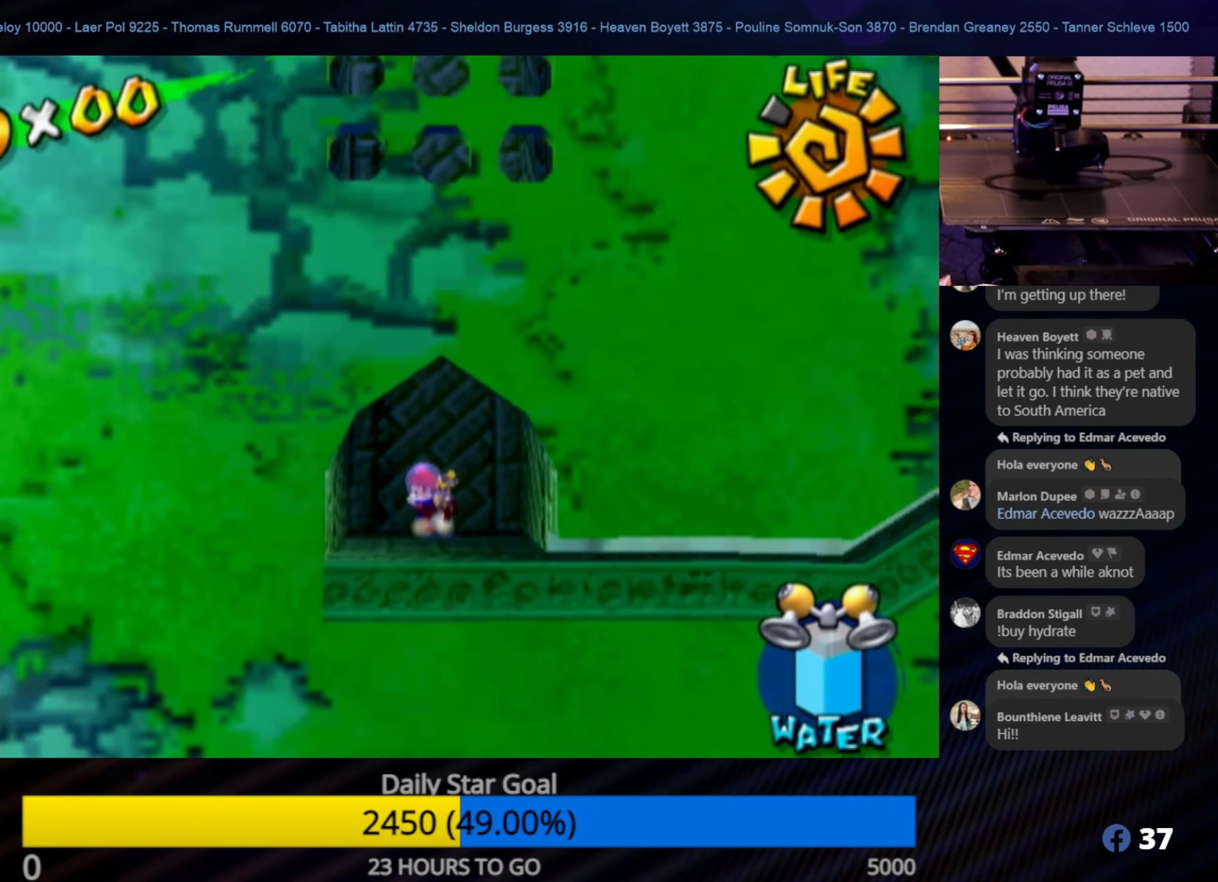
{"buttons": ["A"], "left_stick": "left", "right_stick": "center", "events": [[116, "left_stick", "right"], [417, "left_stick", "left"], [467, "A", "down"]]}
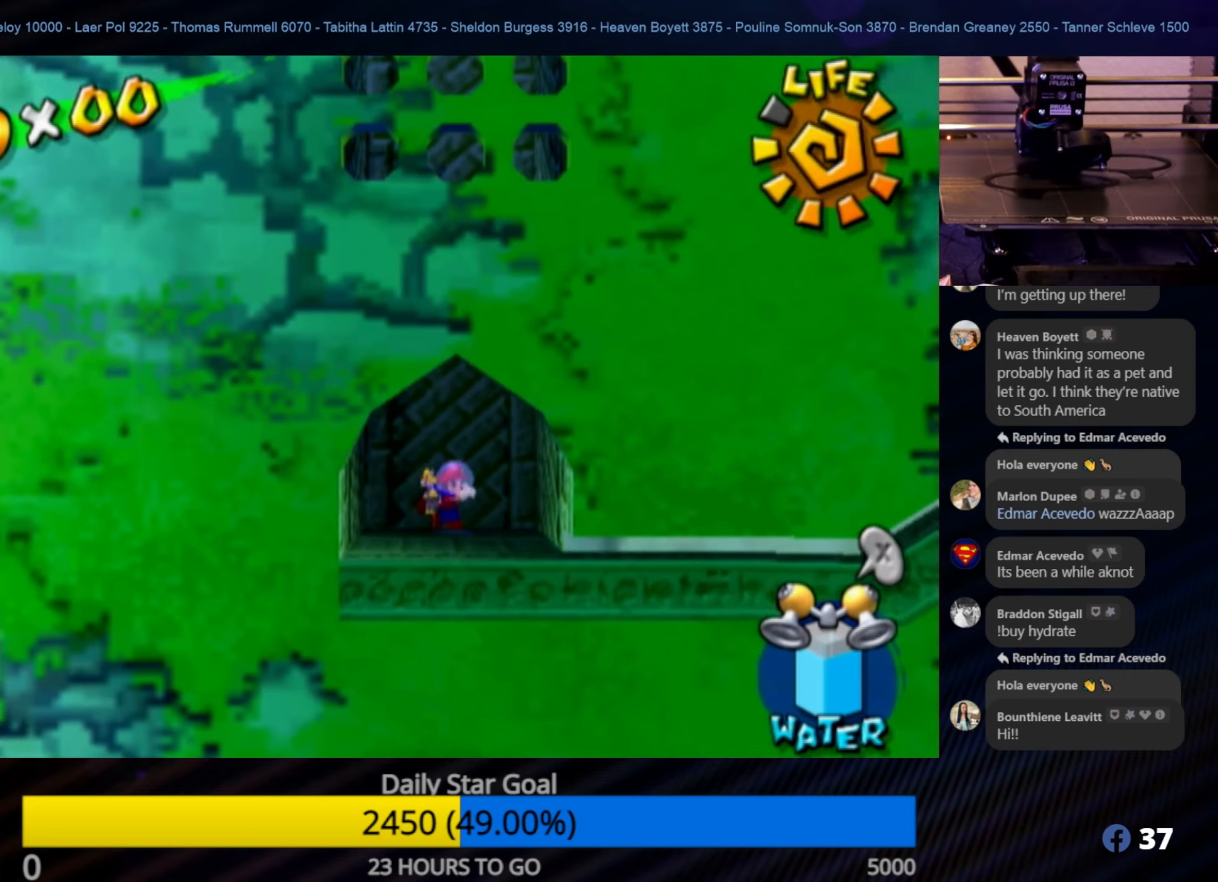
{"buttons": ["R1"], "left_stick": "up-left", "right_stick": "center", "events": [[417, "R1", "down"], [433, "A", "up"], [450, "left_stick", "up-left"]]}
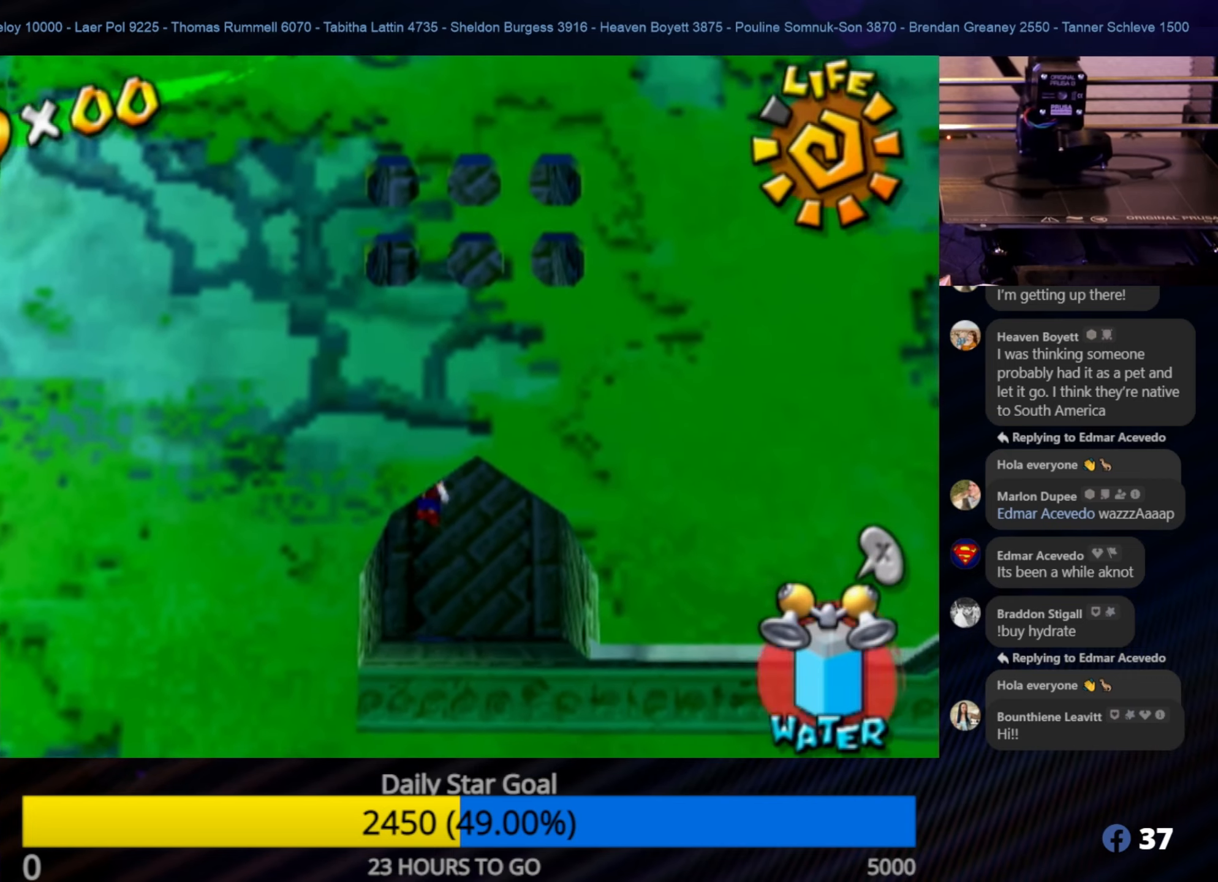
{"buttons": ["R1"], "left_stick": "up", "right_stick": "center", "events": [[100, "left_stick", "center"], [200, "left_stick", "up-right"], [367, "left_stick", "up"]]}
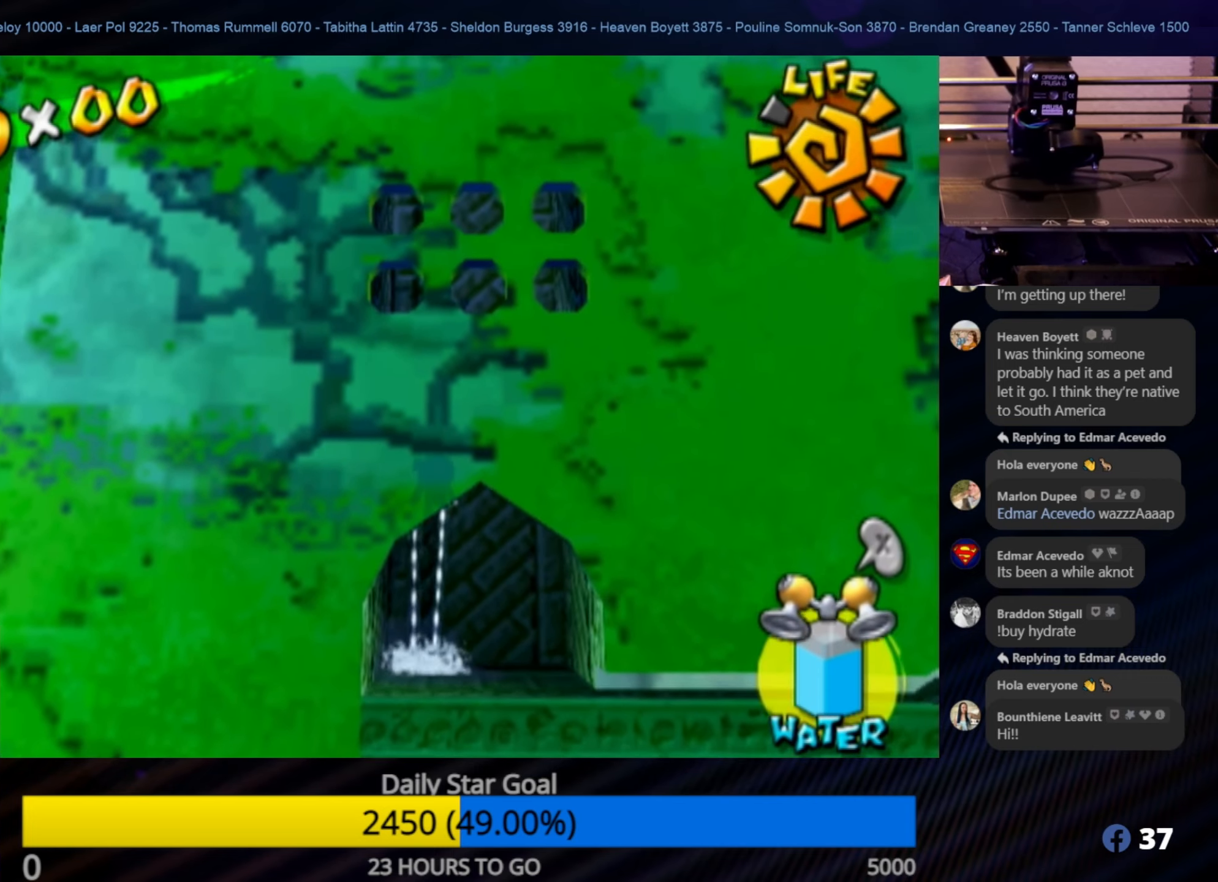
{"buttons": ["R1"], "left_stick": "up", "right_stick": "center", "events": [[250, "left_stick", "up-right"], [483, "left_stick", "up"]]}
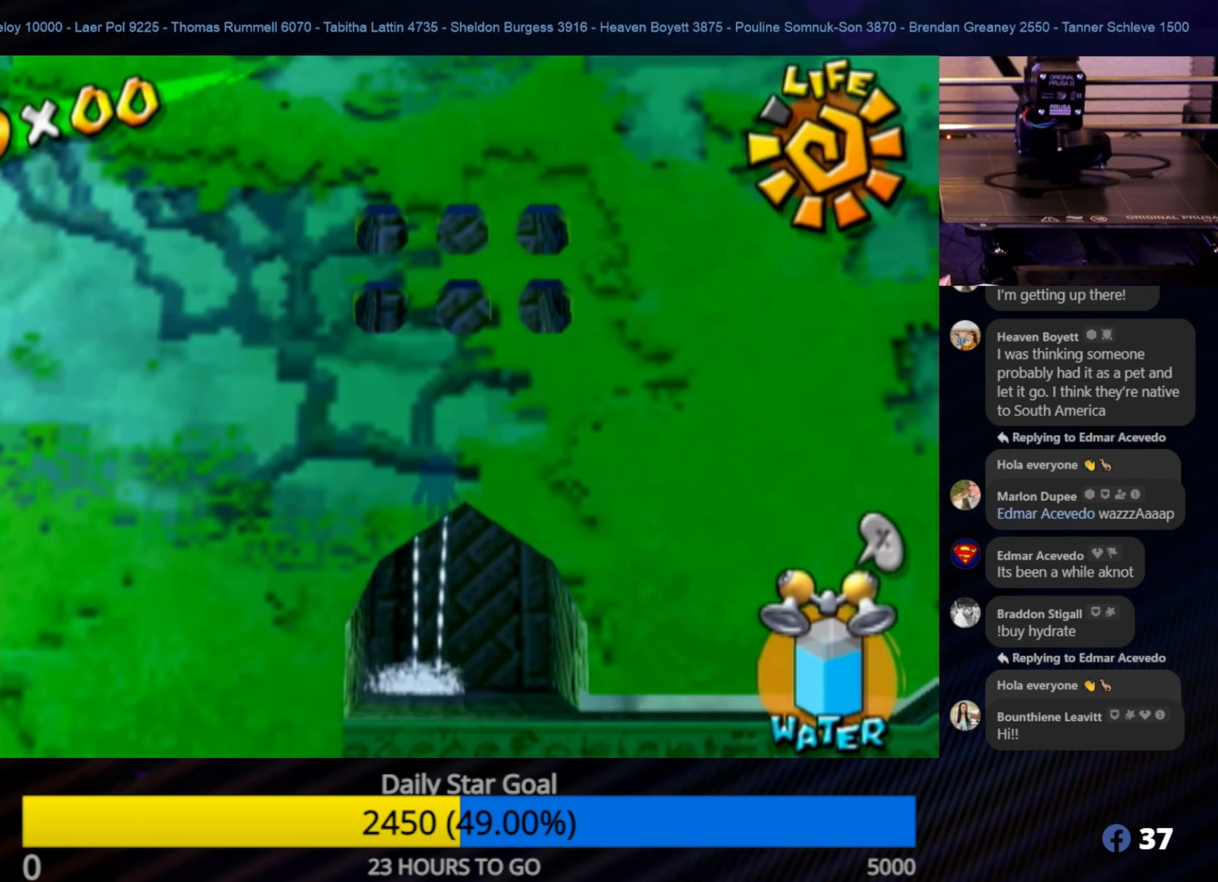
{"buttons": ["R1"], "left_stick": "up-right", "right_stick": "center", "events": [[267, "left_stick", "up-right"], [367, "right_stick", "right"], [433, "right_stick", "center"]]}
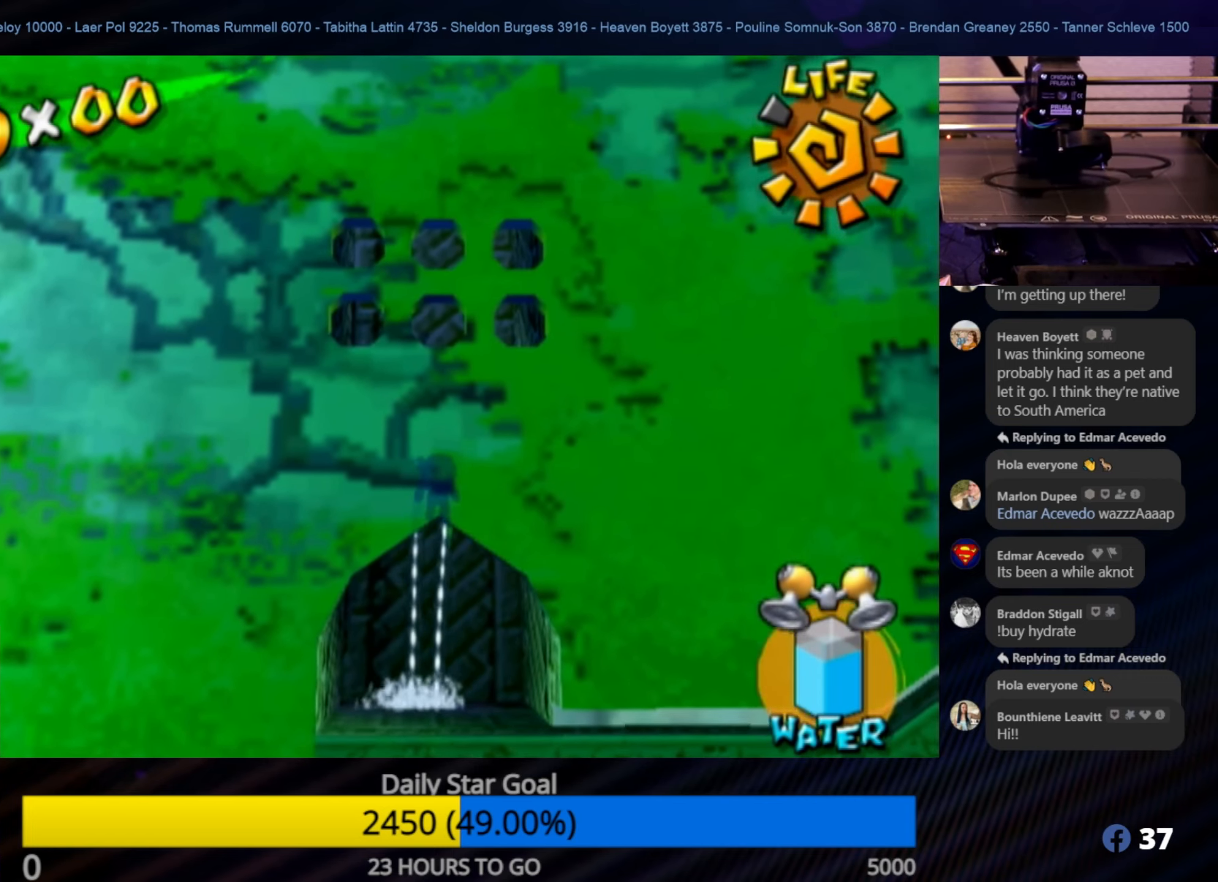
{"buttons": ["R1"], "left_stick": "up", "right_stick": "down", "events": [[17, "left_stick", "up"], [300, "right_stick", "down-right"], [400, "right_stick", "down"]]}
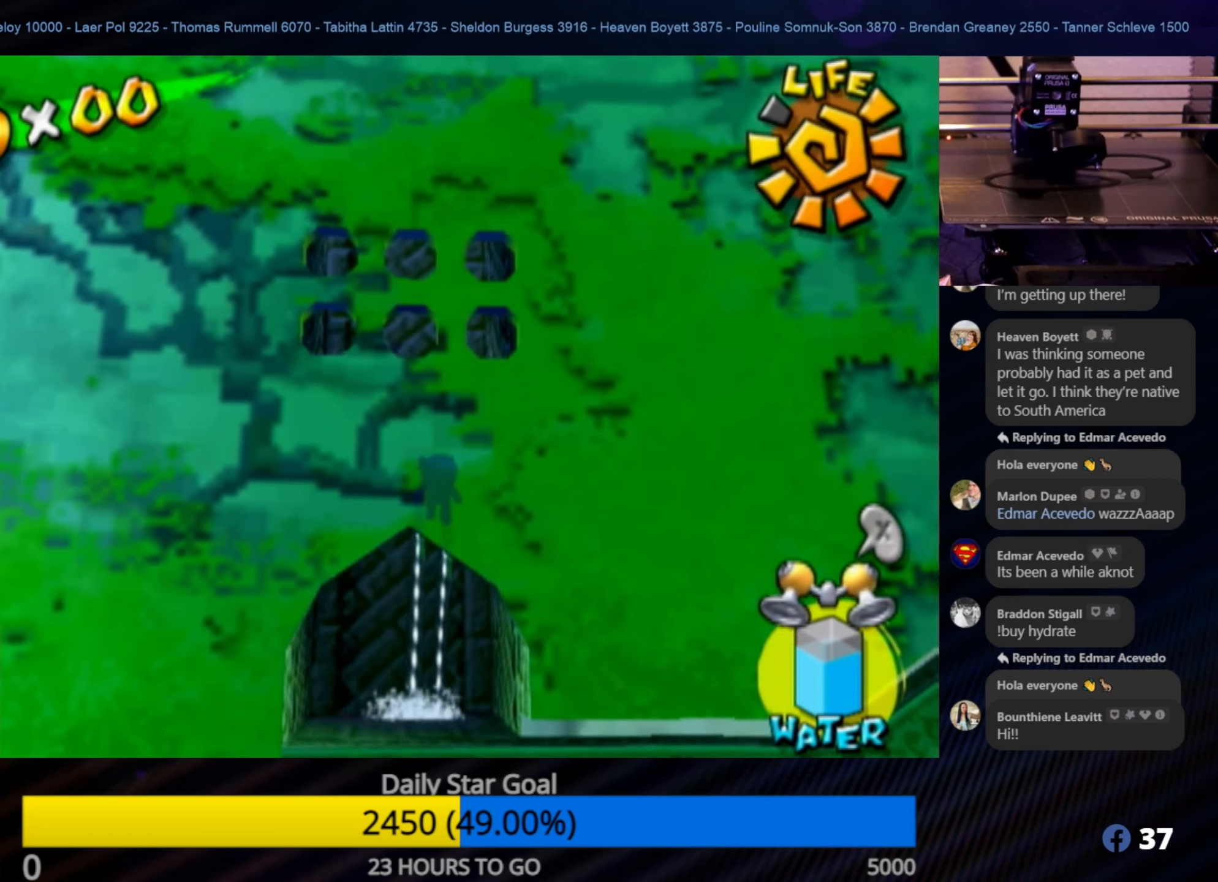
{"buttons": ["R1"], "left_stick": "up", "right_stick": "right", "events": [[317, "right_stick", "center"], [500, "right_stick", "right"]]}